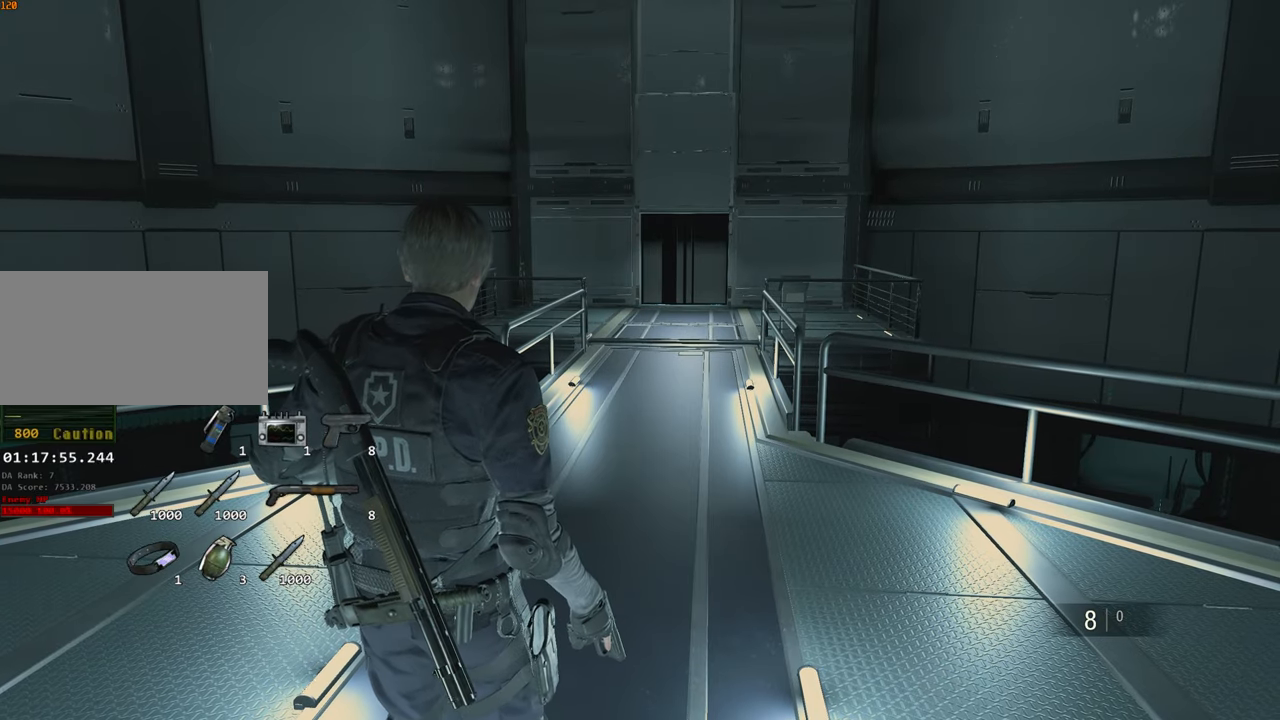
Gameplay with keyboard and mouse; each line is a JSON object with the keys and mouse buttons held at the frame after it. "events" lists presses ("down") and releases ("up") of "1", "2", "3", "4", "a", "alt", "c", "ctrl", "d", "e", "escape", "f", "q", "r", "s", "shift", "space", "tab", "v", "w", "x", "z", "mouse_left" and "mouse_right" between this image and that frame as [ms after this image, input, new state], when the widget could be followed in between. "mouse_left", "mouse_right" = the "left", "right" buttons of the "mouse" list. No other keys are recorded. Not read: mouse_move.
{"keys": ["space"], "mouse": ["left"], "events": [[150, "space", "down"], [283, "mouse_left", "down"]]}
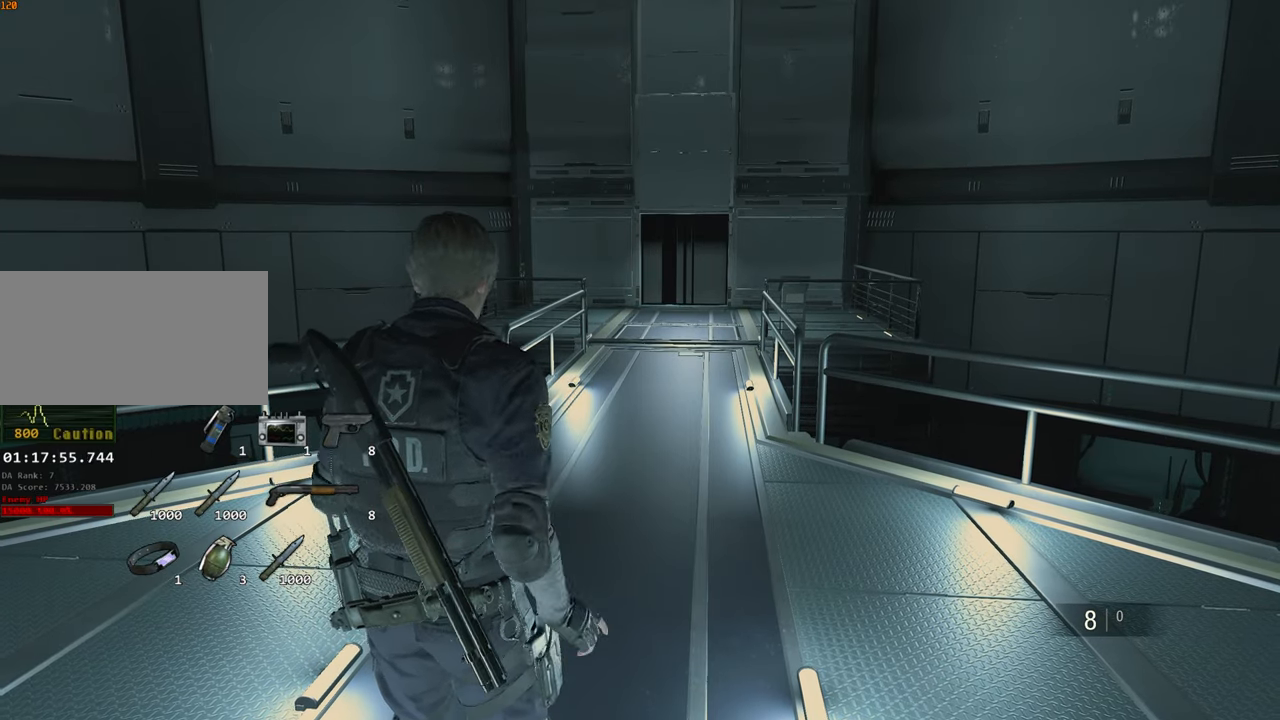
{"keys": ["space"], "mouse": ["left"], "events": []}
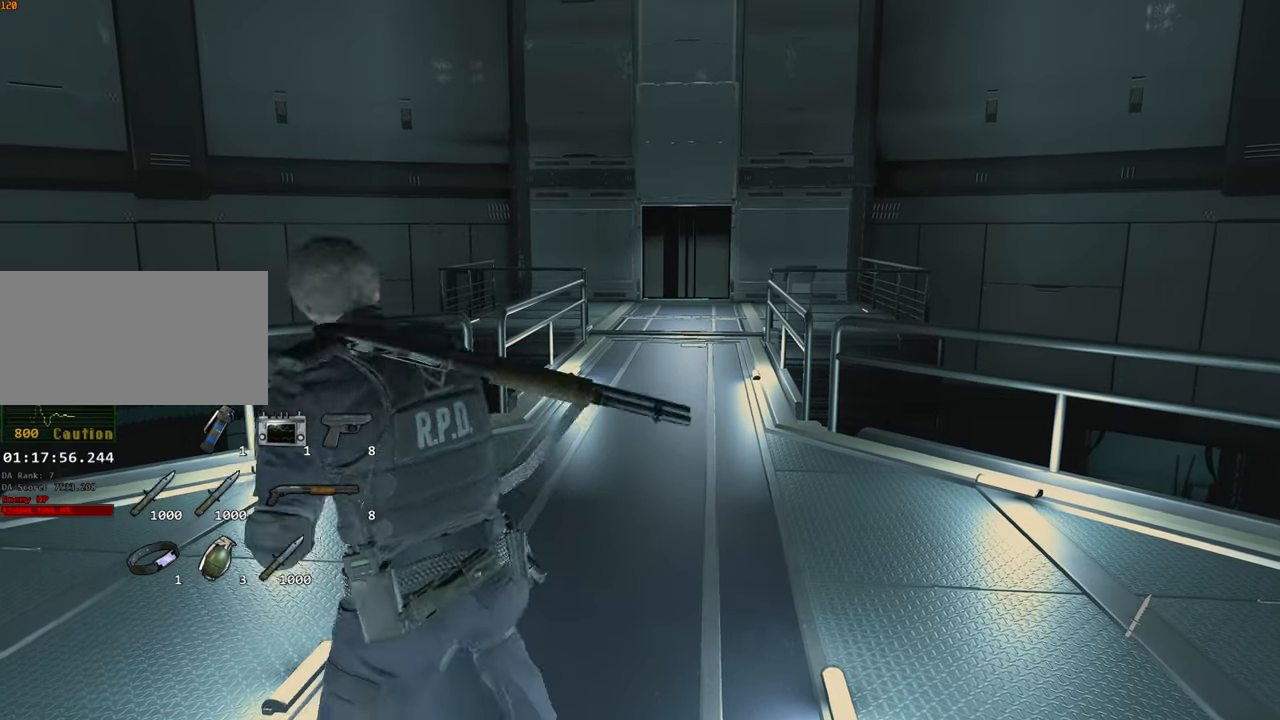
{"keys": ["space"], "mouse": ["left"], "events": []}
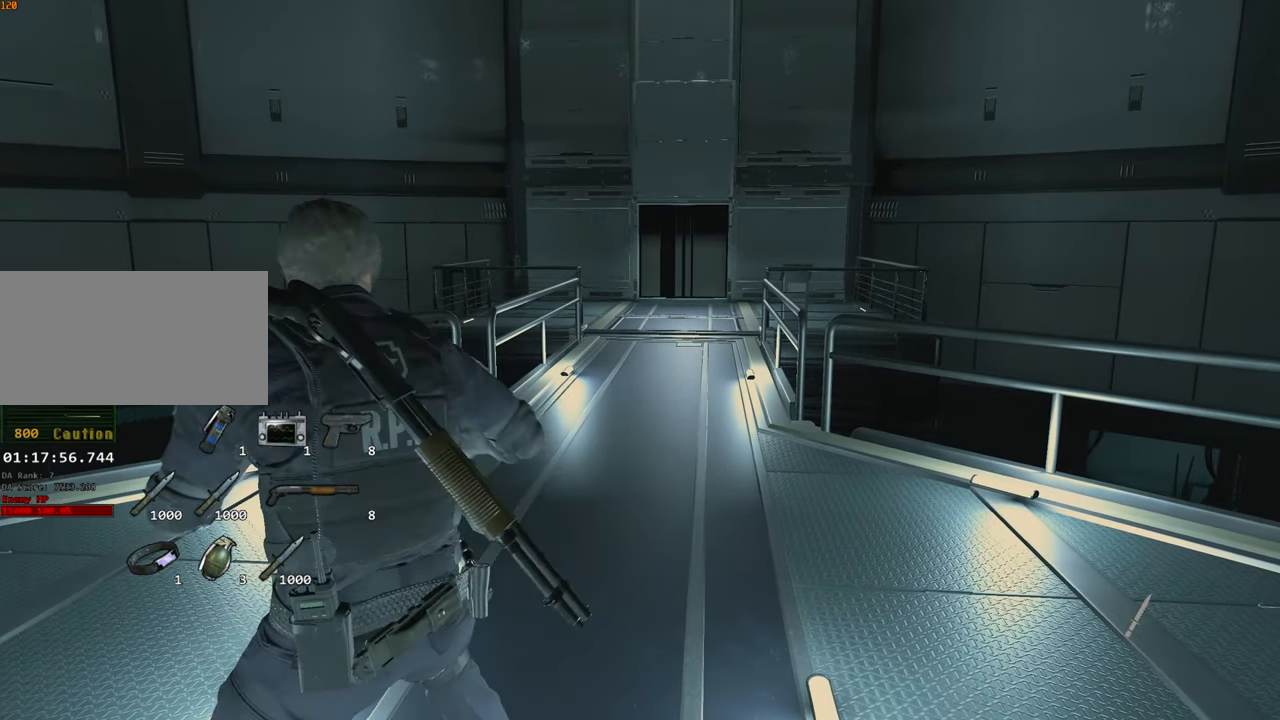
{"keys": ["space"], "mouse": ["left"], "events": []}
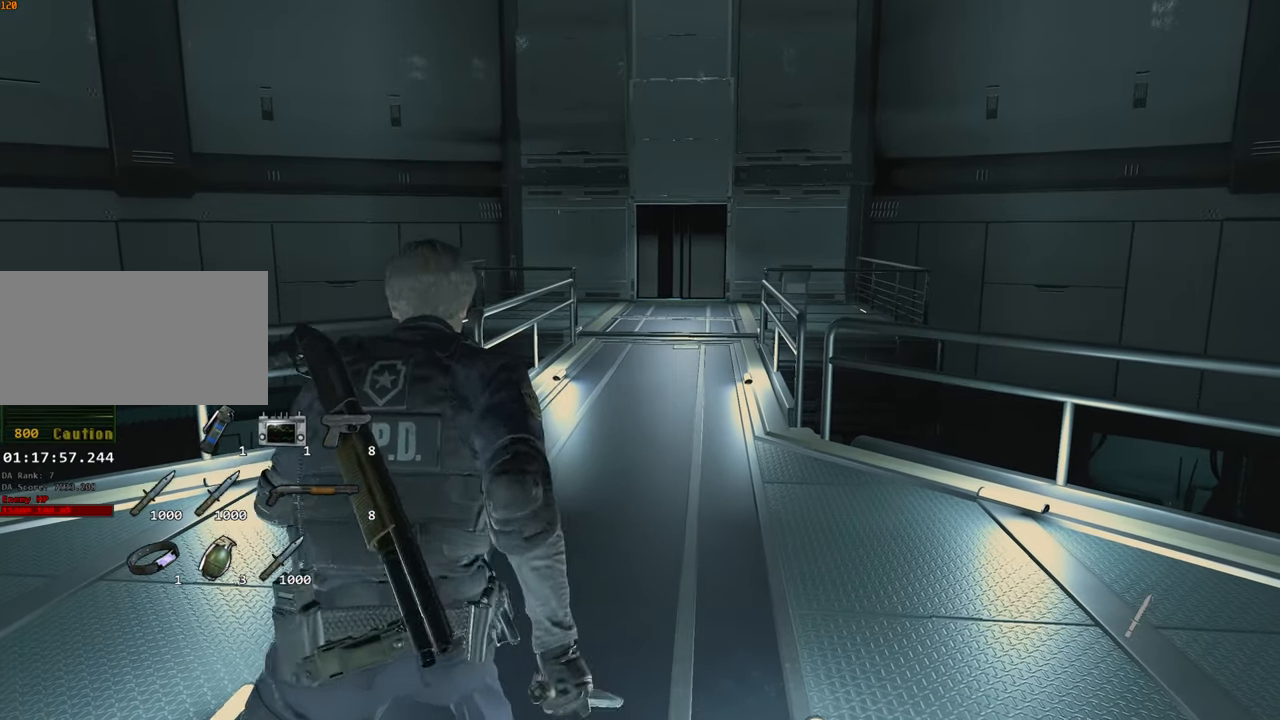
{"keys": [], "mouse": [], "events": [[216, "mouse_left", "up"], [216, "space", "up"], [216, "tab", "down"], [300, "tab", "up"]]}
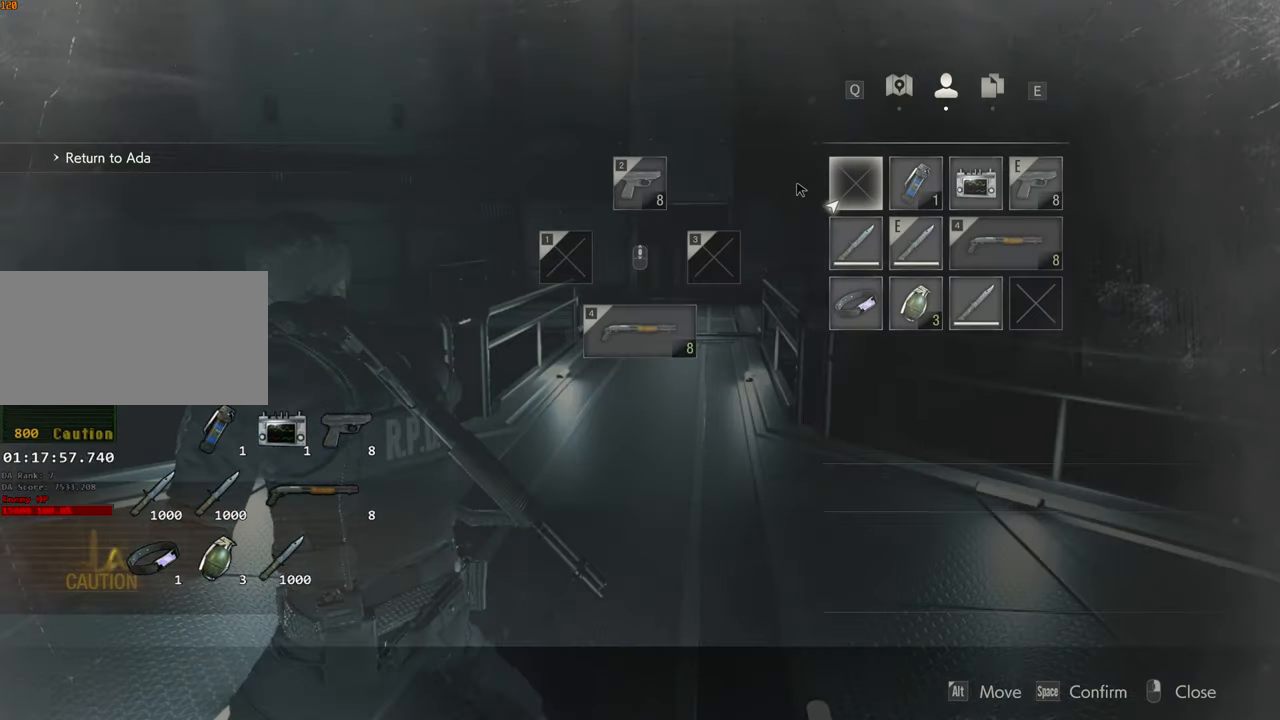
{"keys": [], "mouse": [], "events": []}
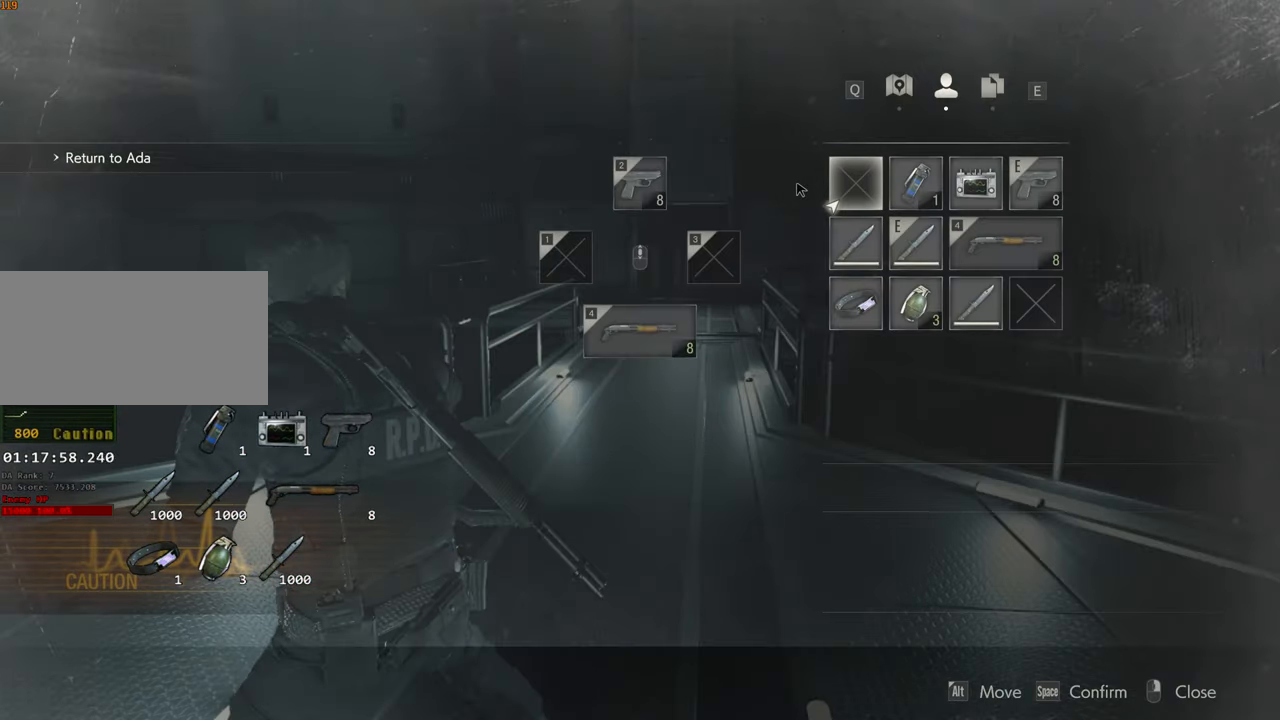
{"keys": [], "mouse": [], "events": [[150, "d", "down"], [200, "d", "up"], [233, "d", "down"], [333, "d", "up"]]}
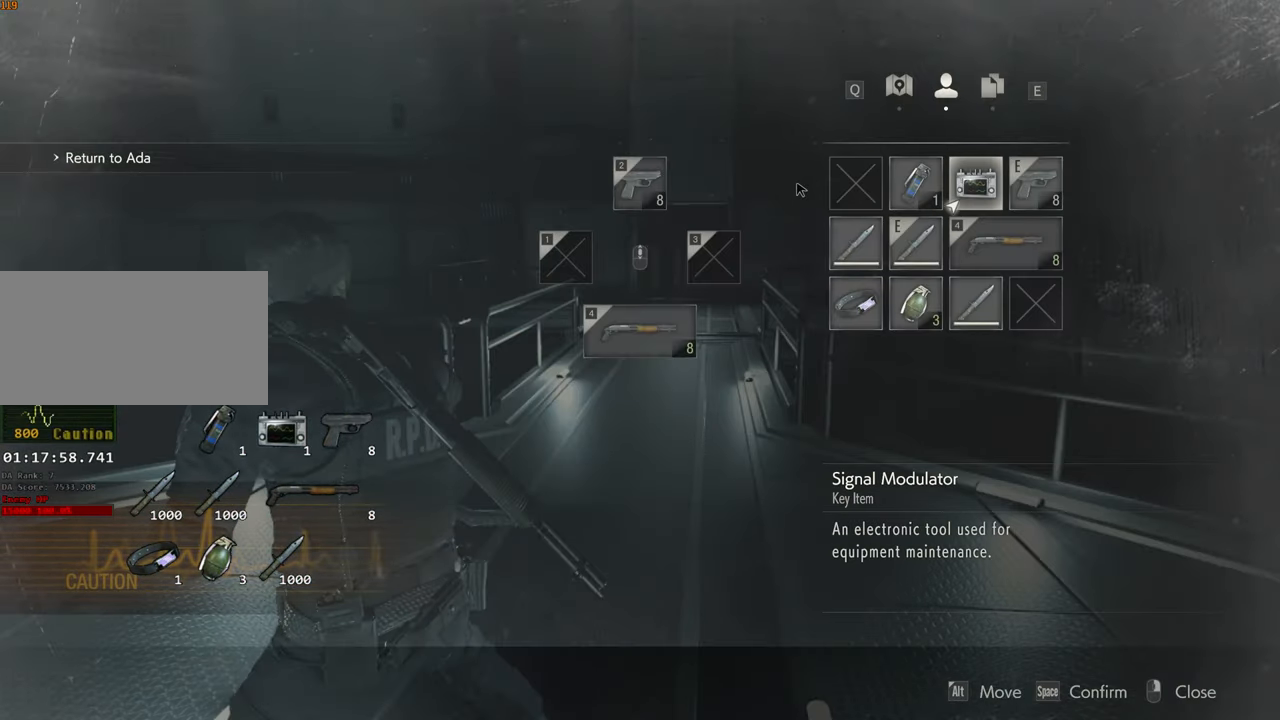
{"keys": [], "mouse": [], "events": [[250, "s", "down"], [300, "s", "up"]]}
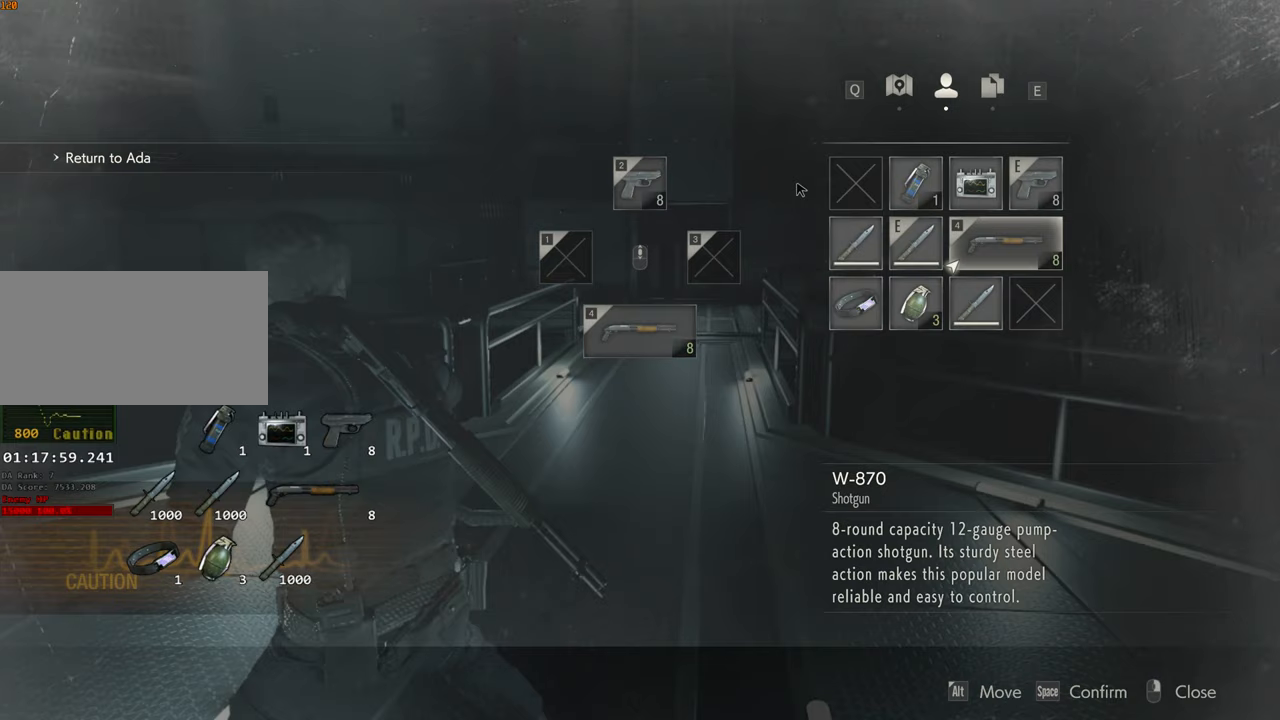
{"keys": [], "mouse": [], "events": [[417, "f", "down"], [467, "f", "up"]]}
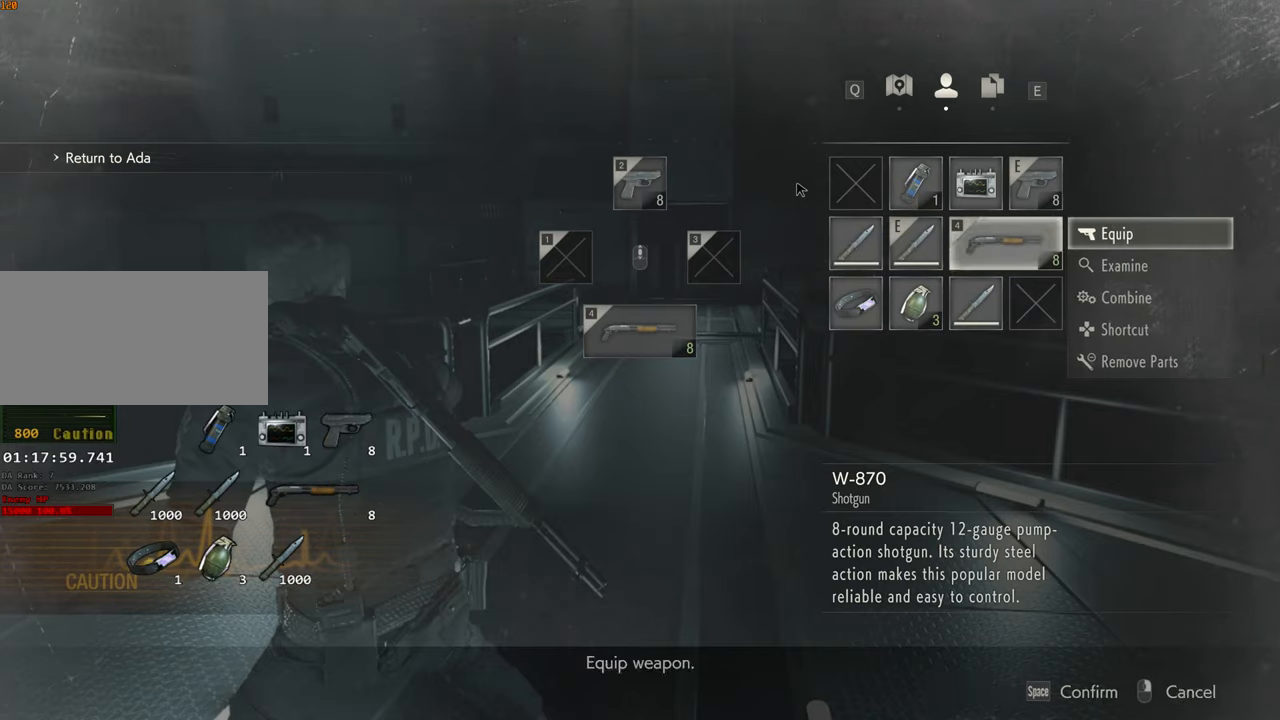
{"keys": [], "mouse": [], "events": [[50, "f", "down"], [100, "f", "up"]]}
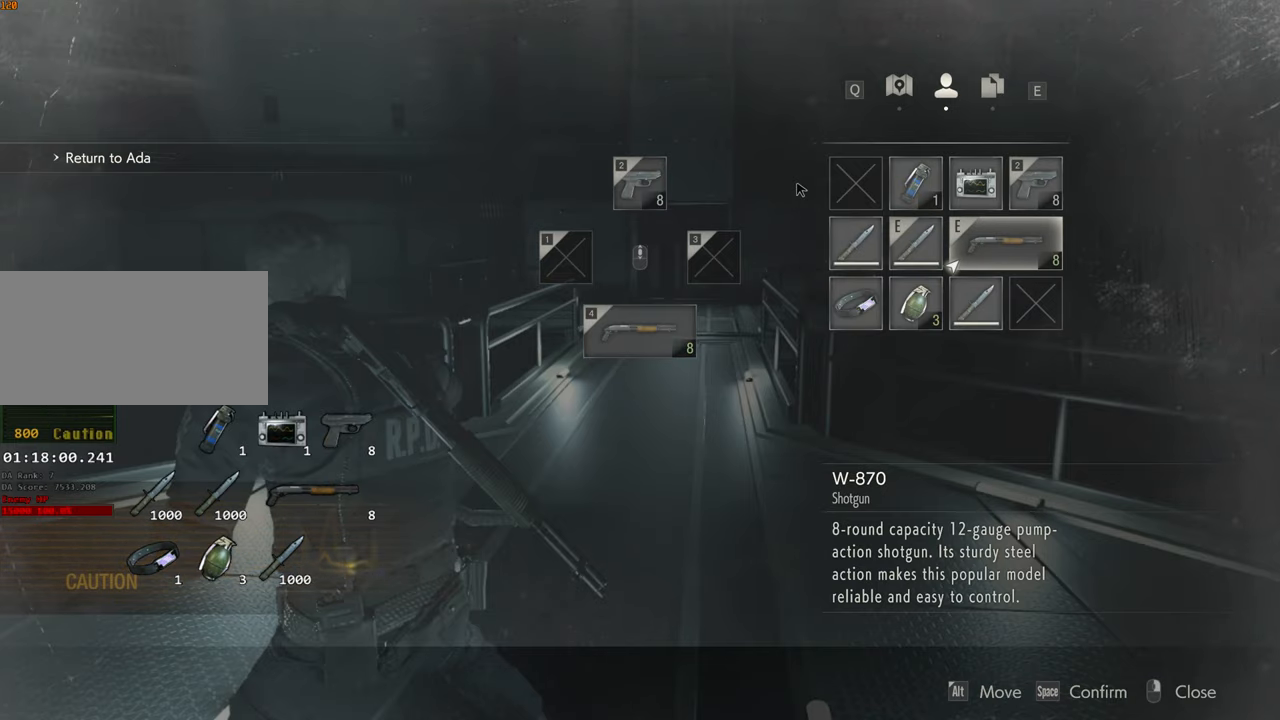
{"keys": ["a"], "mouse": [], "events": [[350, "a", "down"], [450, "a", "up"], [483, "a", "down"]]}
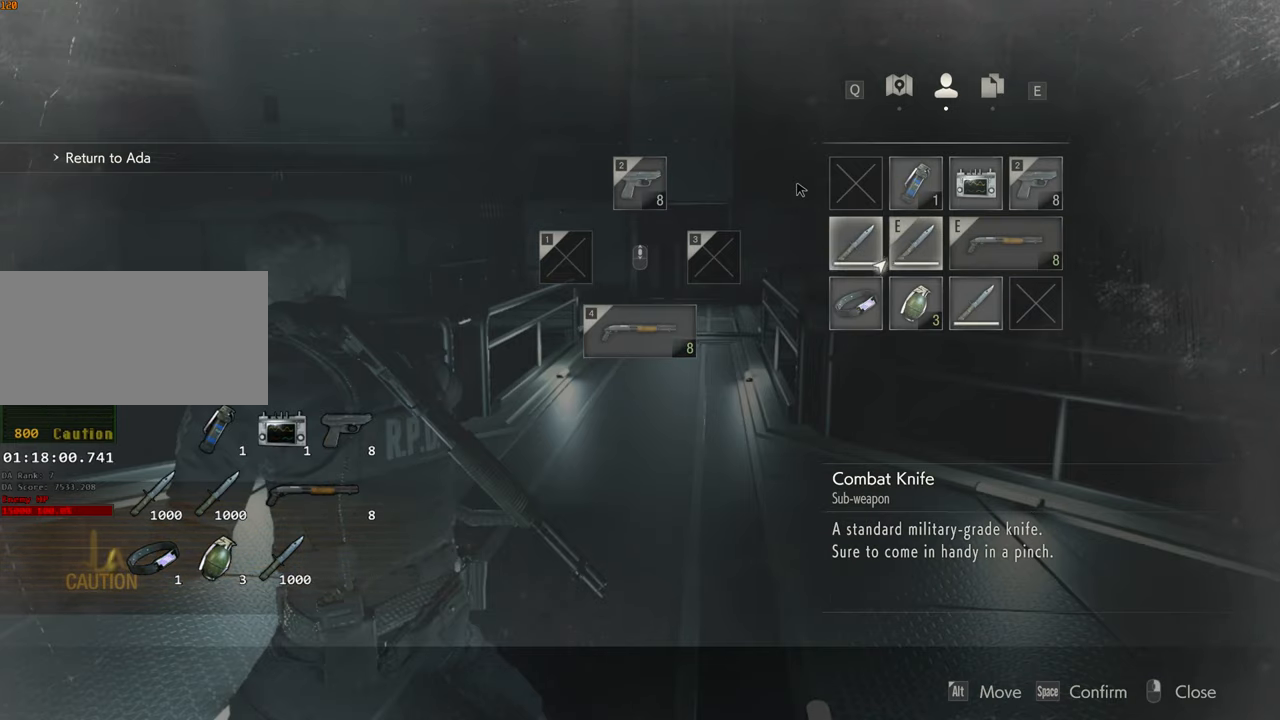
{"keys": [], "mouse": [], "events": [[83, "a", "up"]]}
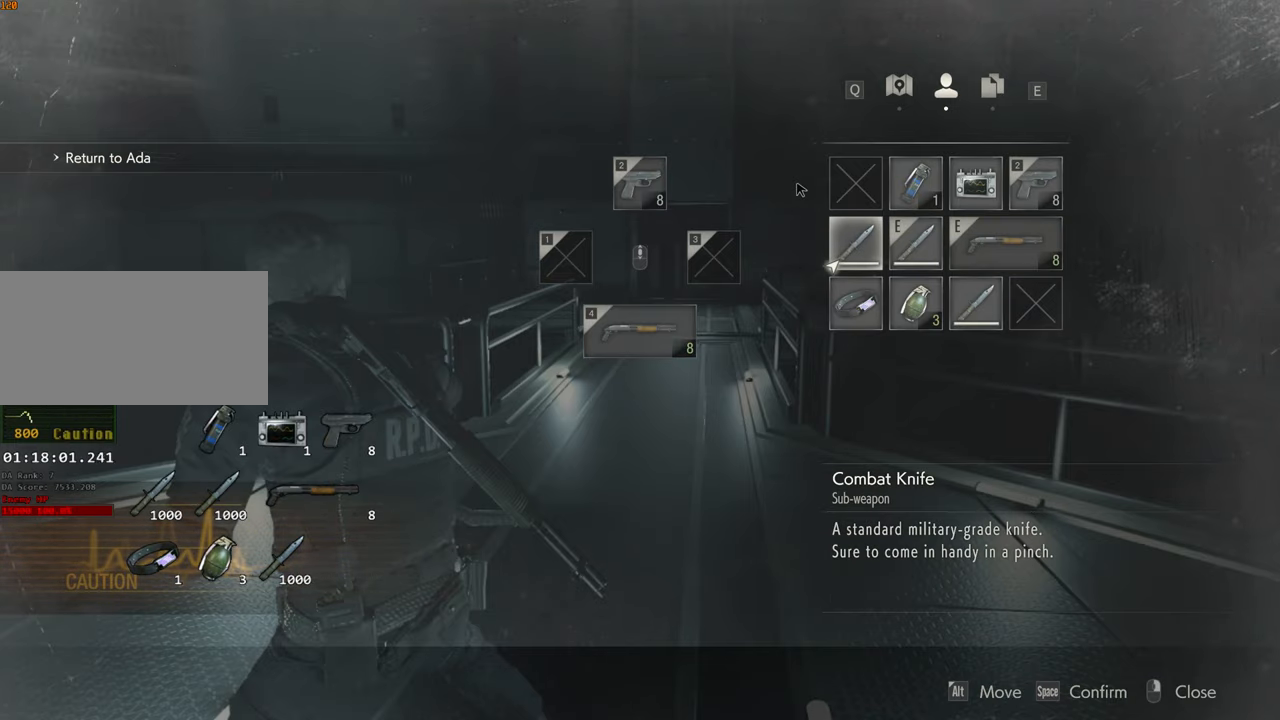
{"keys": [], "mouse": [], "events": [[100, "d", "down"], [200, "d", "up"], [433, "mouse_right", "down"], [483, "mouse_right", "up"]]}
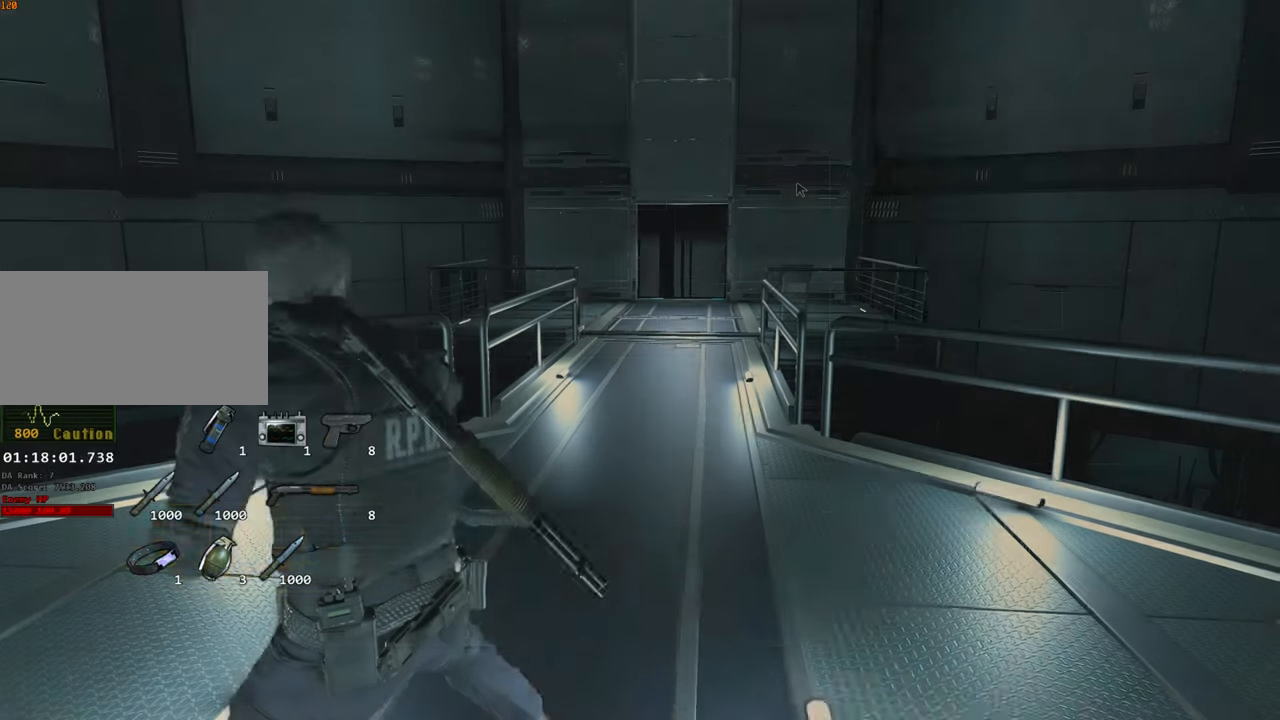
{"keys": [], "mouse": [], "events": []}
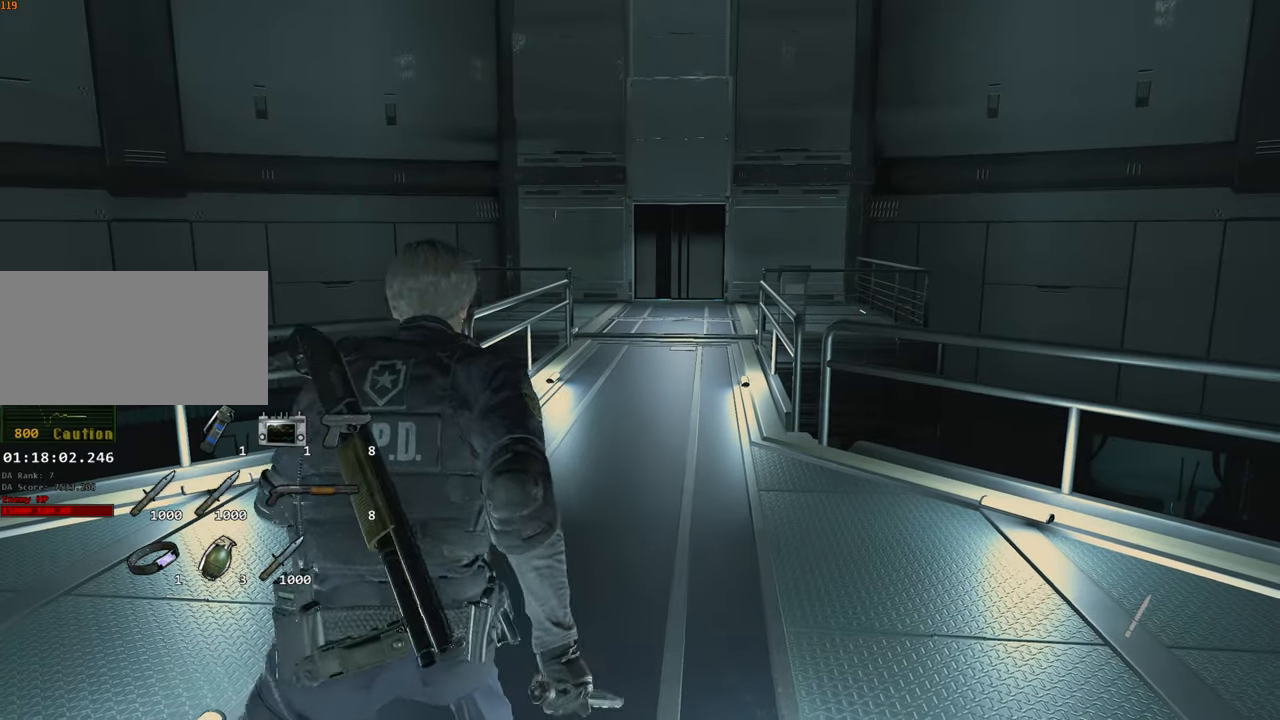
{"keys": ["space"], "mouse": [], "events": [[467, "space", "down"]]}
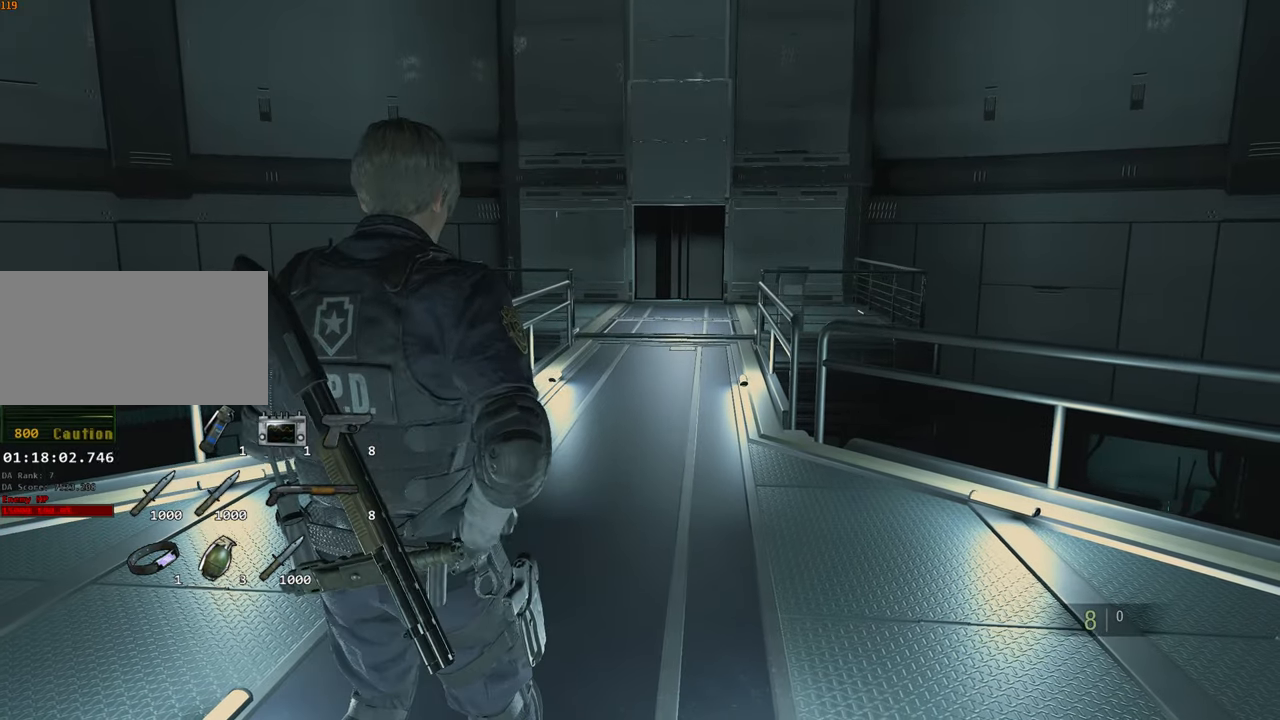
{"keys": ["space"], "mouse": ["left"], "events": [[50, "mouse_left", "down"]]}
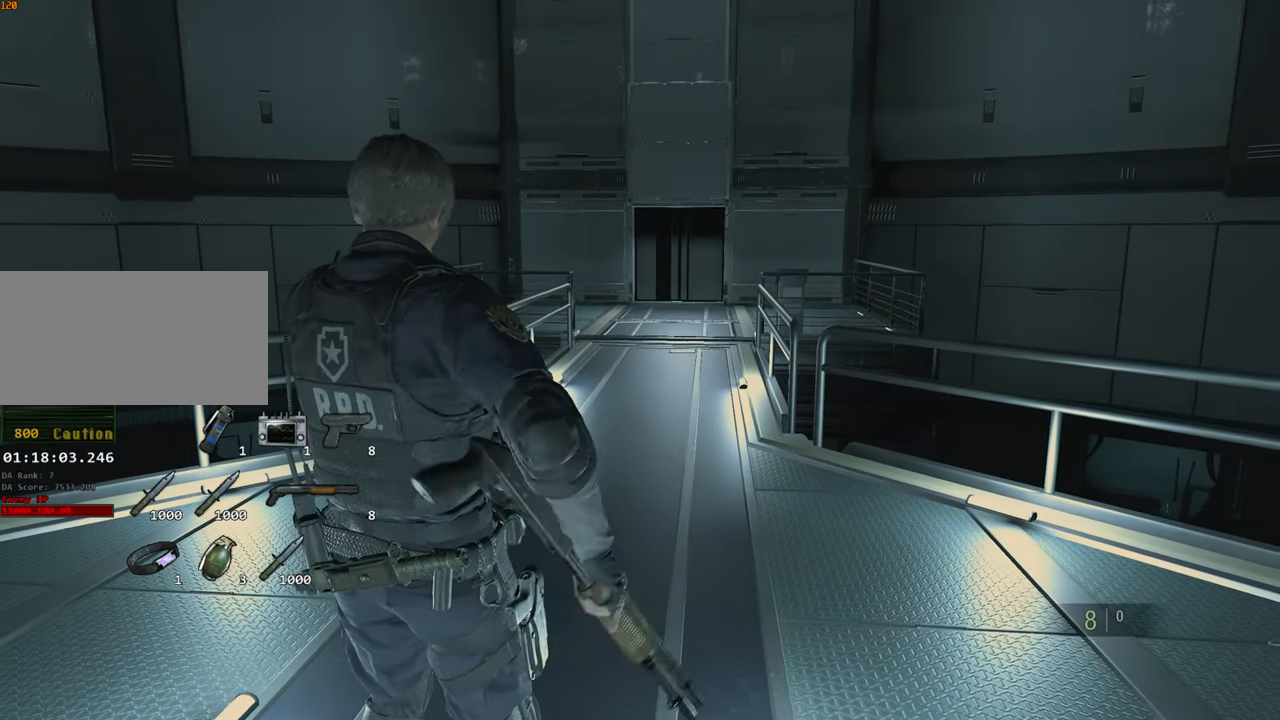
{"keys": ["space"], "mouse": ["left"], "events": []}
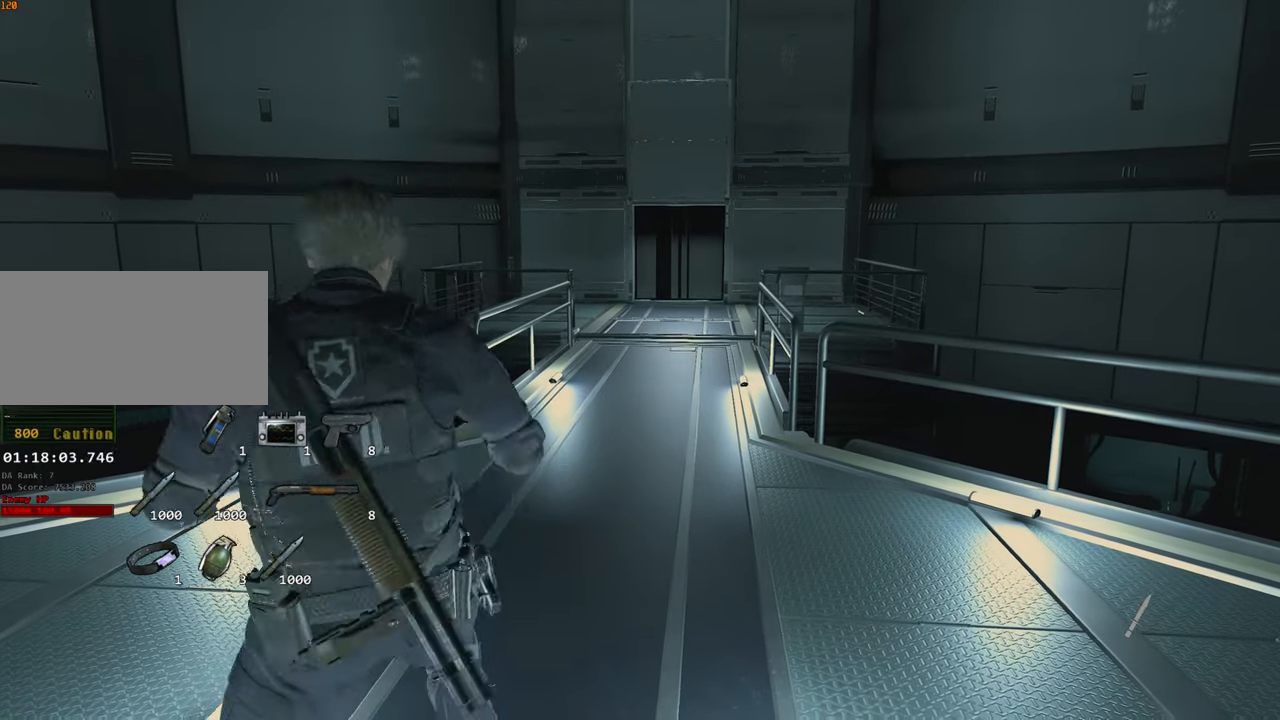
{"keys": ["space"], "mouse": ["left"], "events": []}
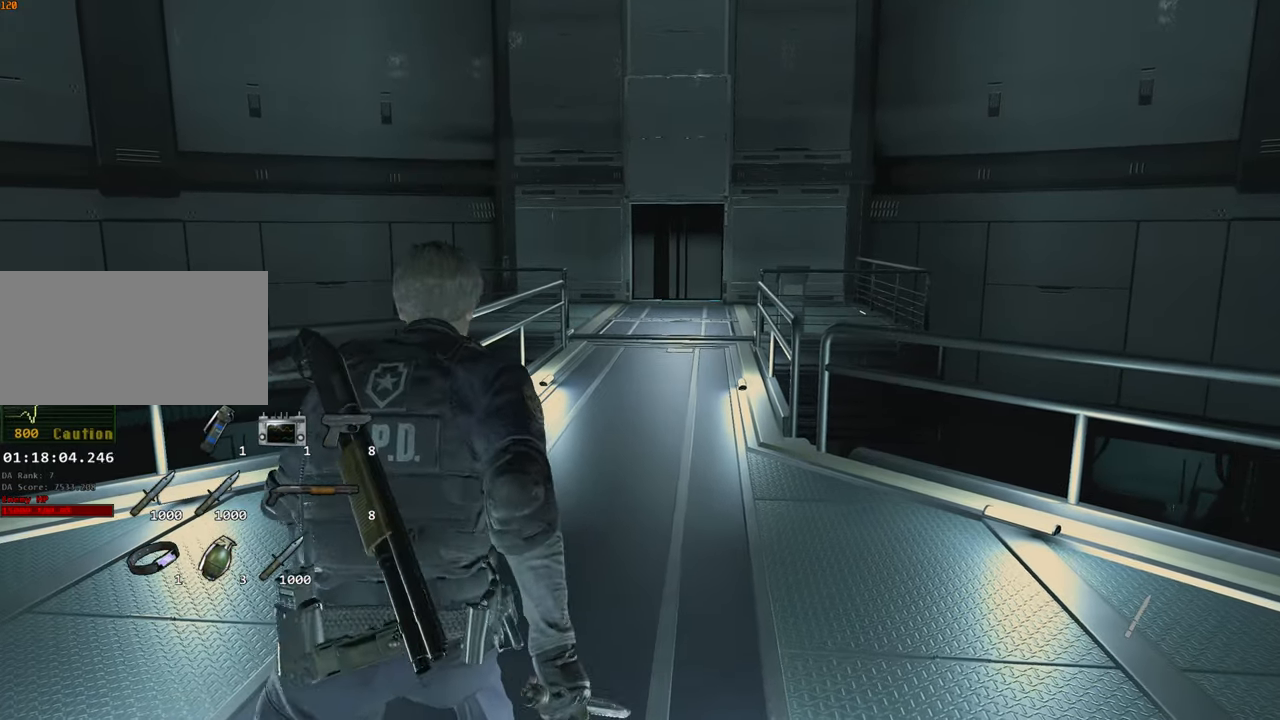
{"keys": ["space"], "mouse": ["left"], "events": []}
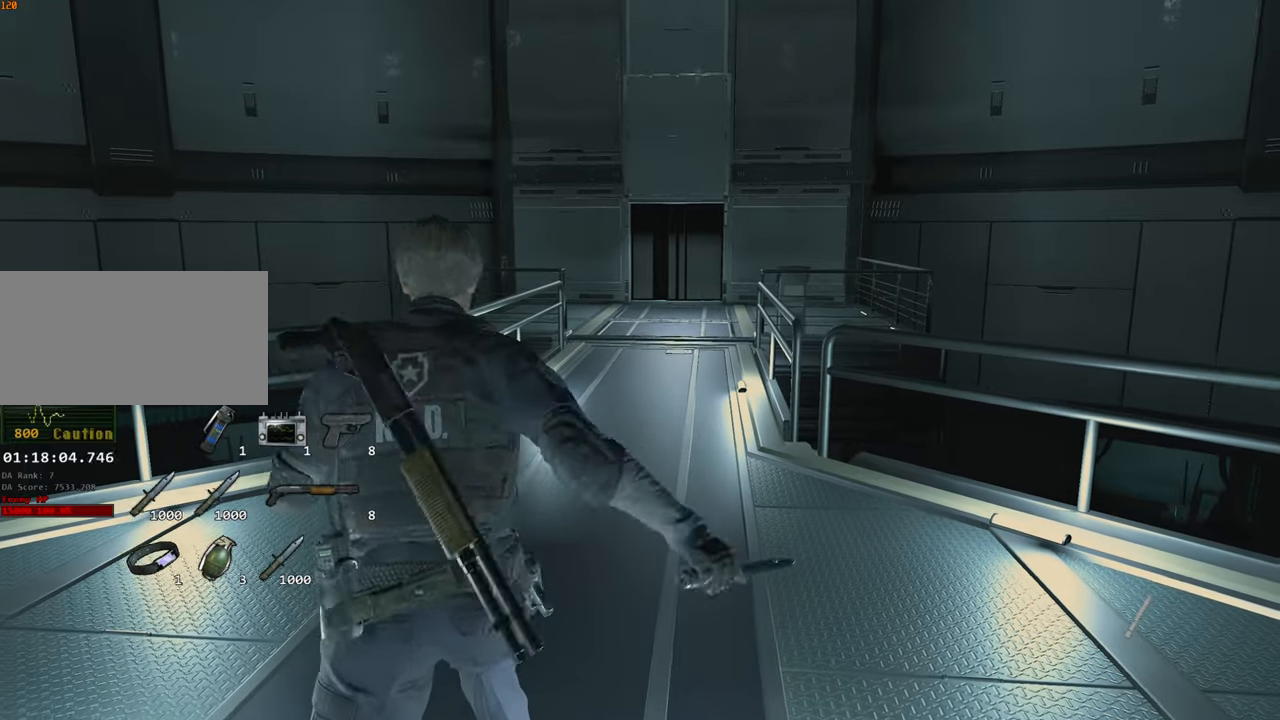
{"keys": ["tab"], "mouse": [], "events": [[400, "mouse_left", "up"], [484, "space", "up"], [484, "tab", "down"]]}
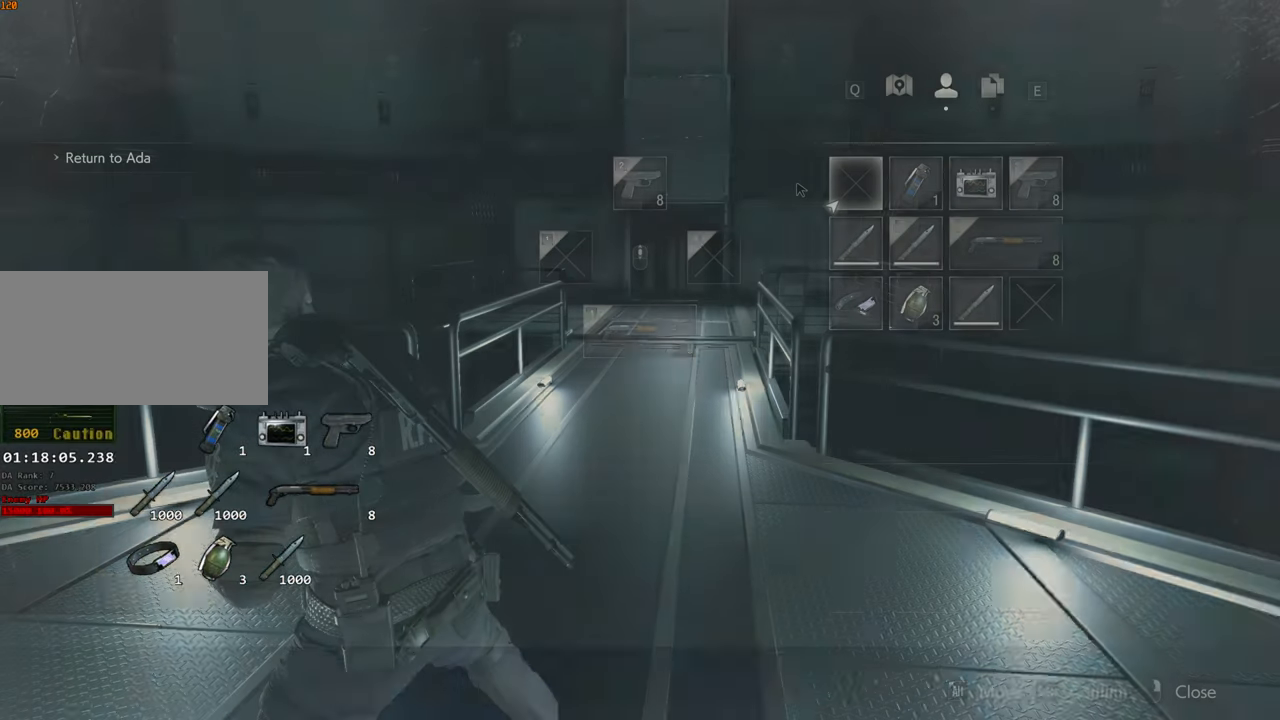
{"keys": [], "mouse": [], "events": [[34, "tab", "up"]]}
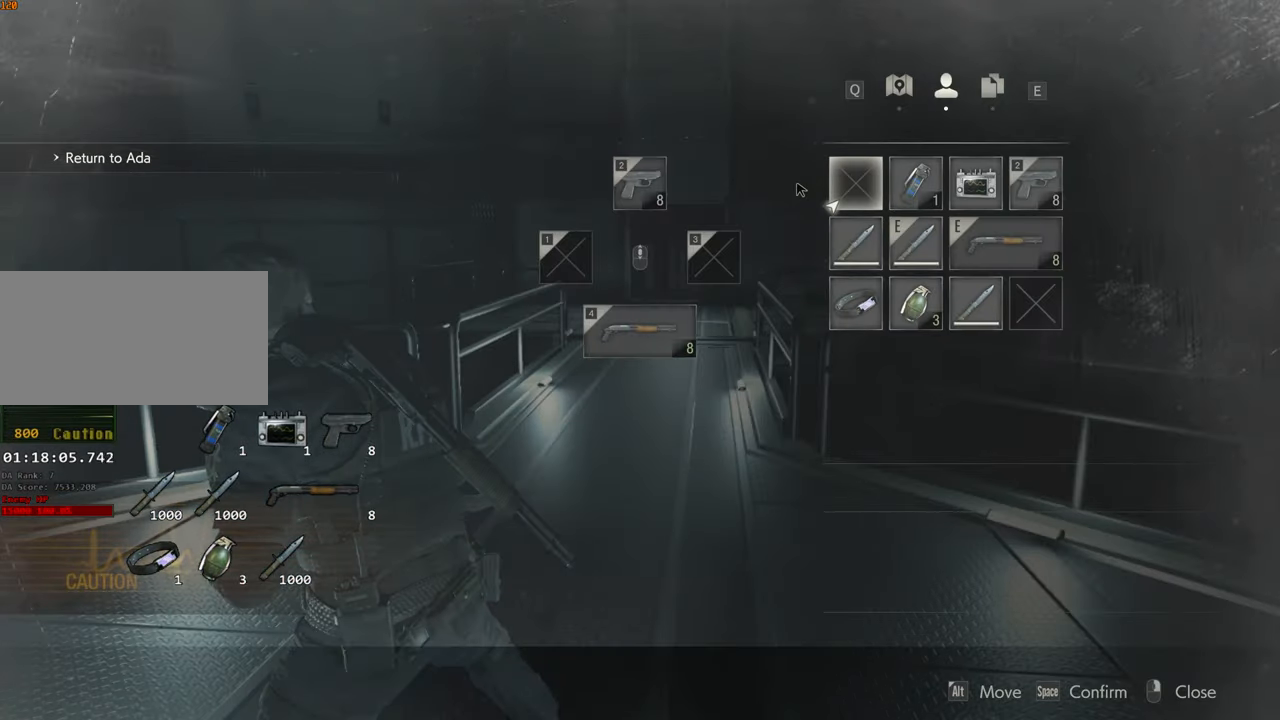
{"keys": [], "mouse": [], "events": [[384, "s", "down"], [467, "s", "up"]]}
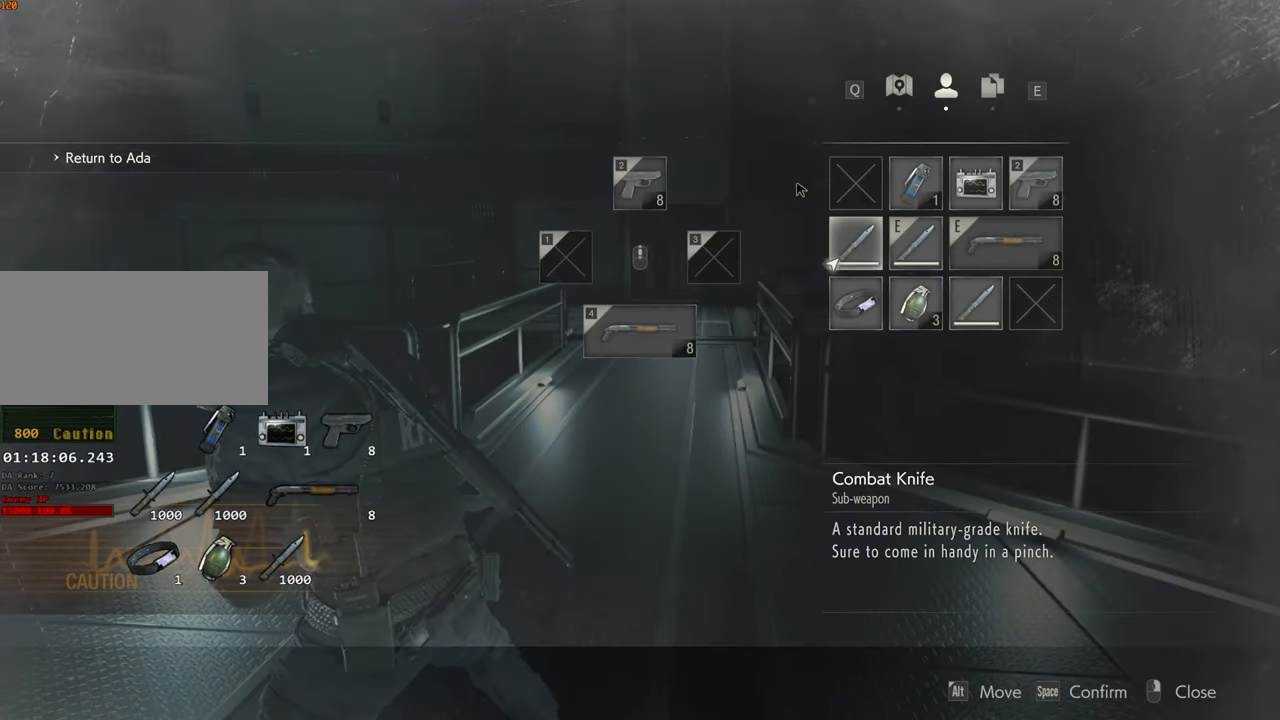
{"keys": [], "mouse": [], "events": [[117, "f", "down"], [217, "f", "up"], [400, "f", "down"], [484, "f", "up"]]}
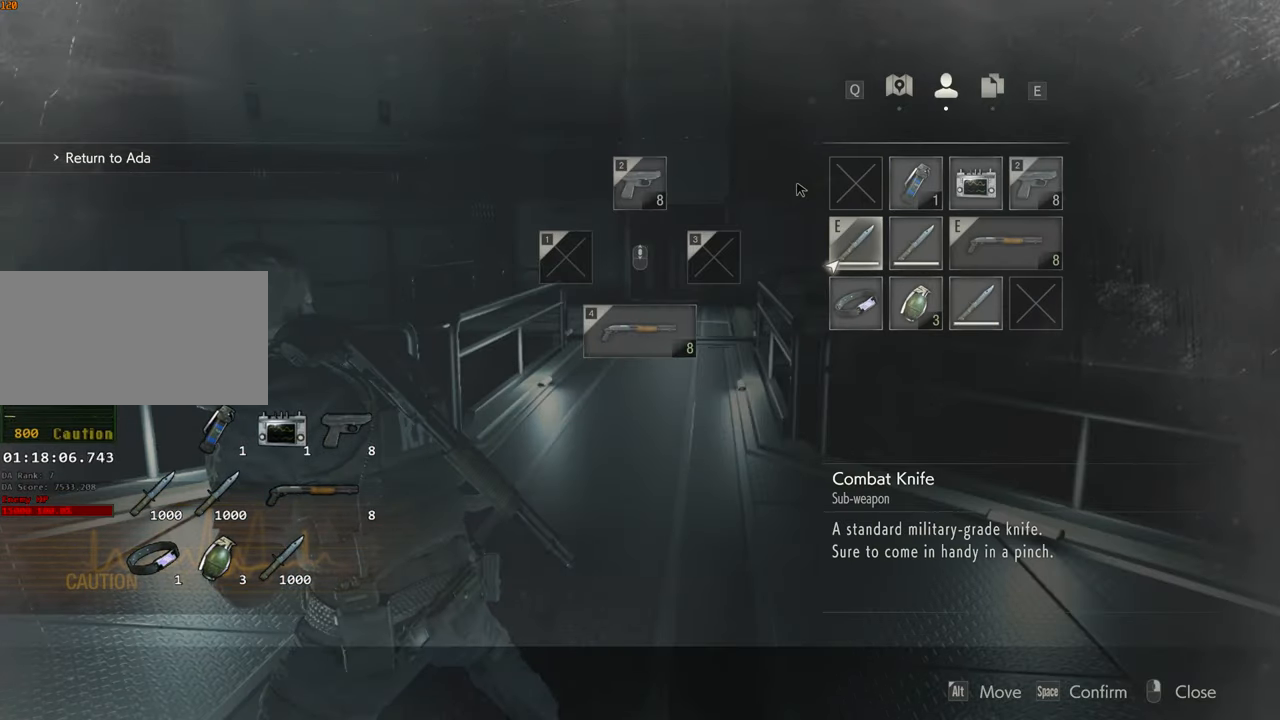
{"keys": [], "mouse": [], "events": []}
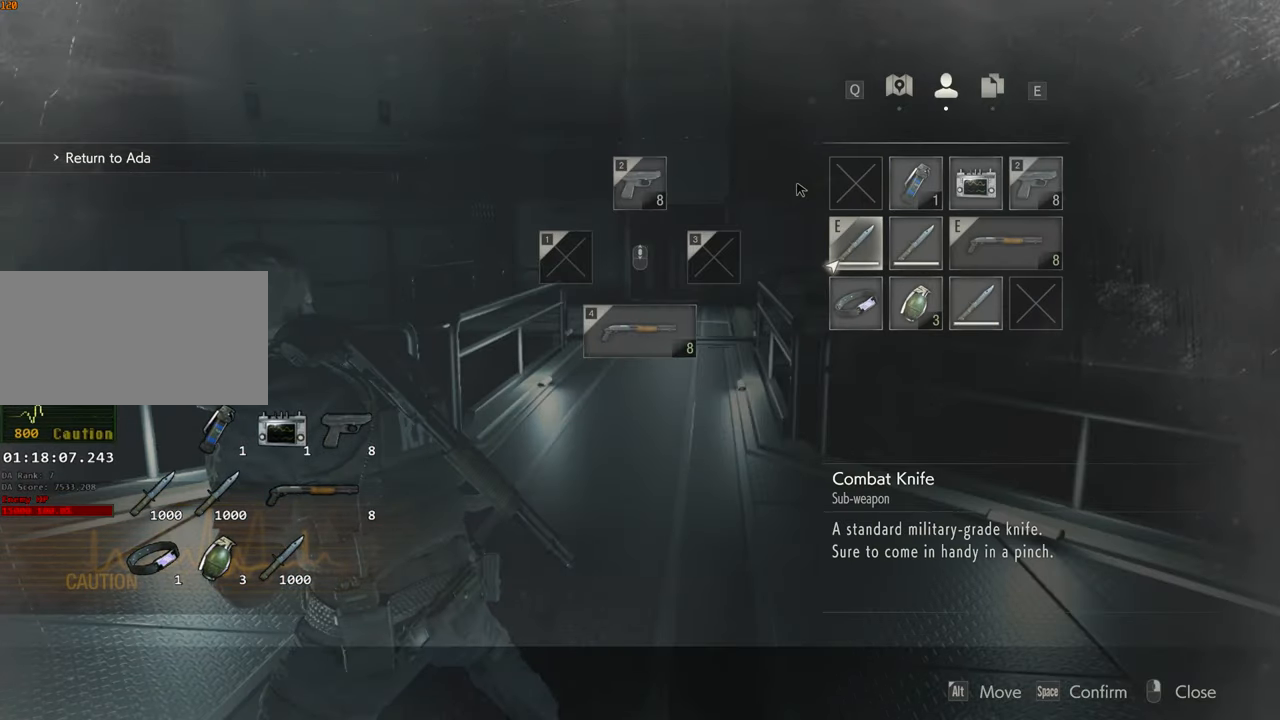
{"keys": [], "mouse": [], "events": [[200, "d", "down"], [284, "d", "up"], [334, "w", "down"], [384, "d", "down"], [384, "w", "up"], [434, "d", "up"]]}
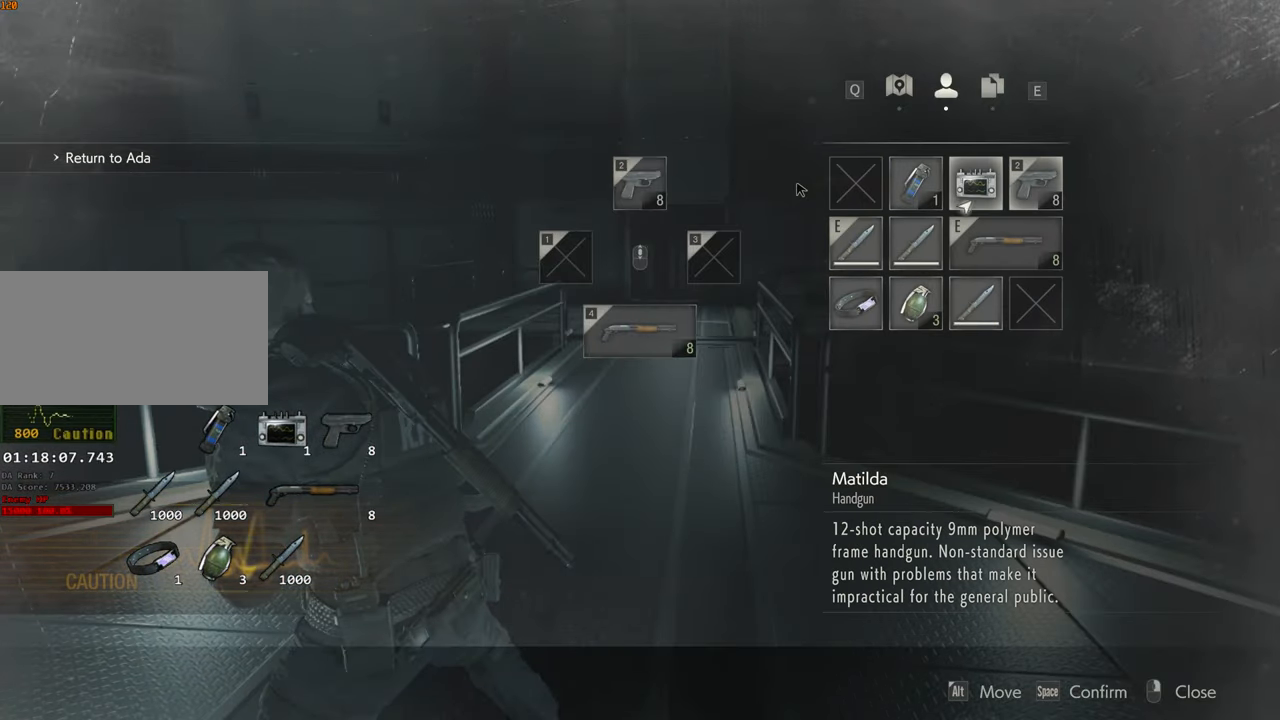
{"keys": ["f"], "mouse": [], "events": [[17, "d", "down"], [67, "d", "up"], [167, "d", "down"], [217, "d", "up"], [450, "f", "down"]]}
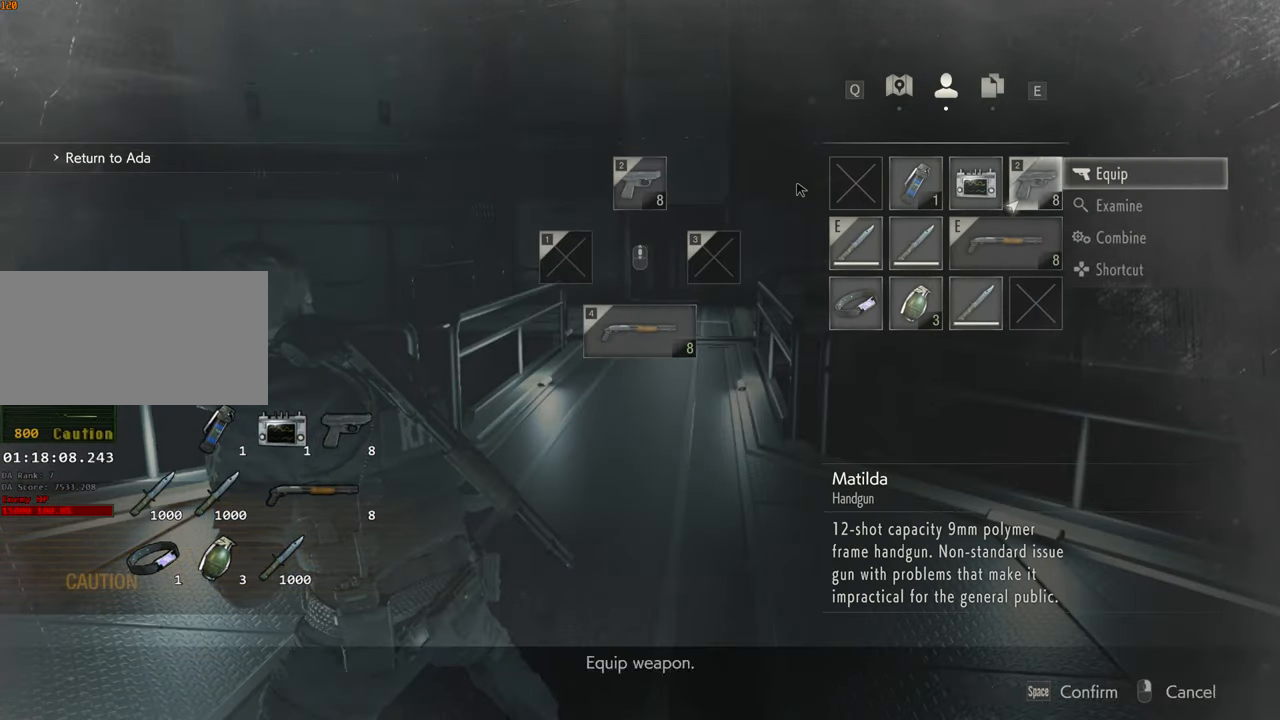
{"keys": [], "mouse": ["right"], "events": [[34, "f", "up"], [84, "f", "down"], [184, "f", "up"], [500, "mouse_right", "down"]]}